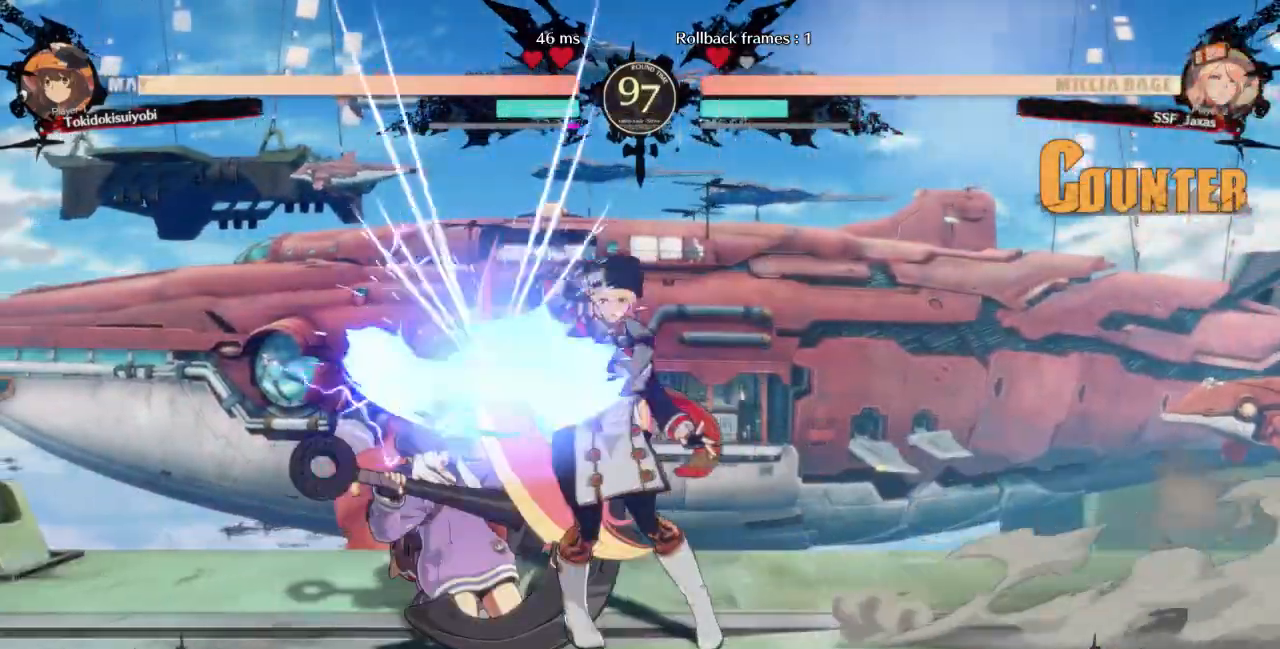
Gameplay with a controller (arcade stick); each line is a JSON object with the inputs held at the frame after it (dt_ms = milliseconds from this image to that frame). "events" lists button and stick changes between this image and that frame as [ms after this image, input, new state], when the widget could be followed in between. Not read: L3 R3 SELECT START.
{"dt_ms": 500, "buttons": [], "events": []}
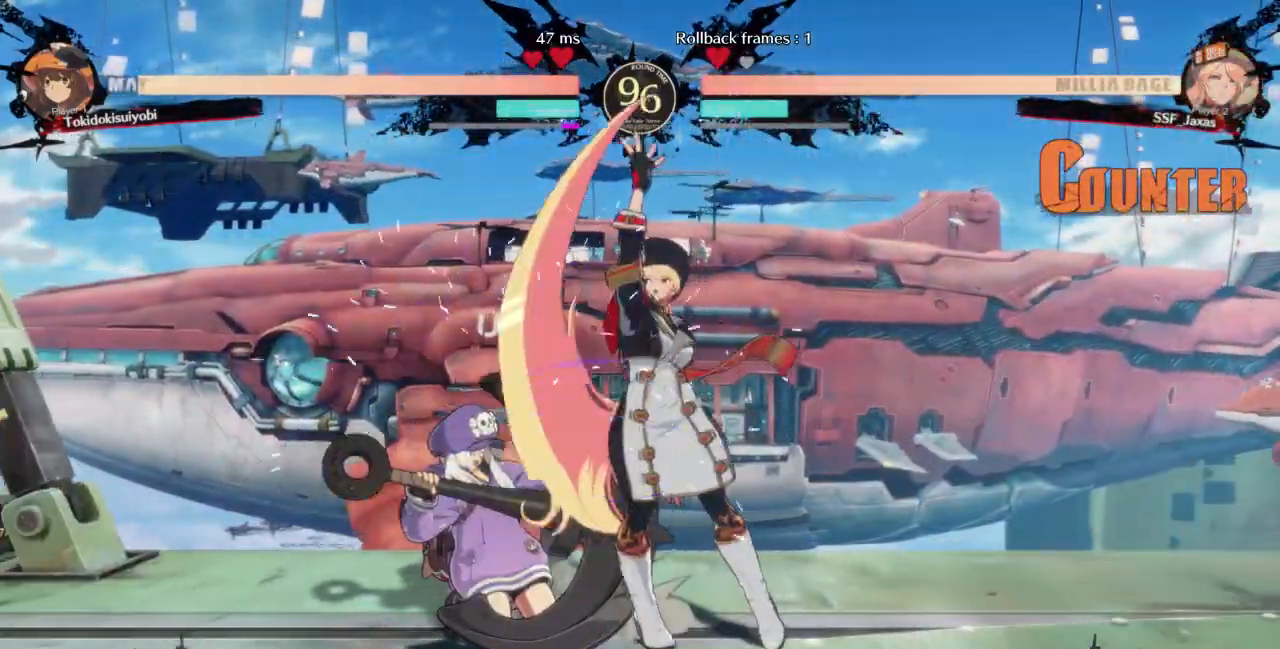
{"dt_ms": 500, "buttons": [], "events": [[267, "DPAD_LEFT", "down"], [333, "TRIANGLE", "down"], [367, "DPAD_LEFT", "up"], [467, "TRIANGLE", "up"]]}
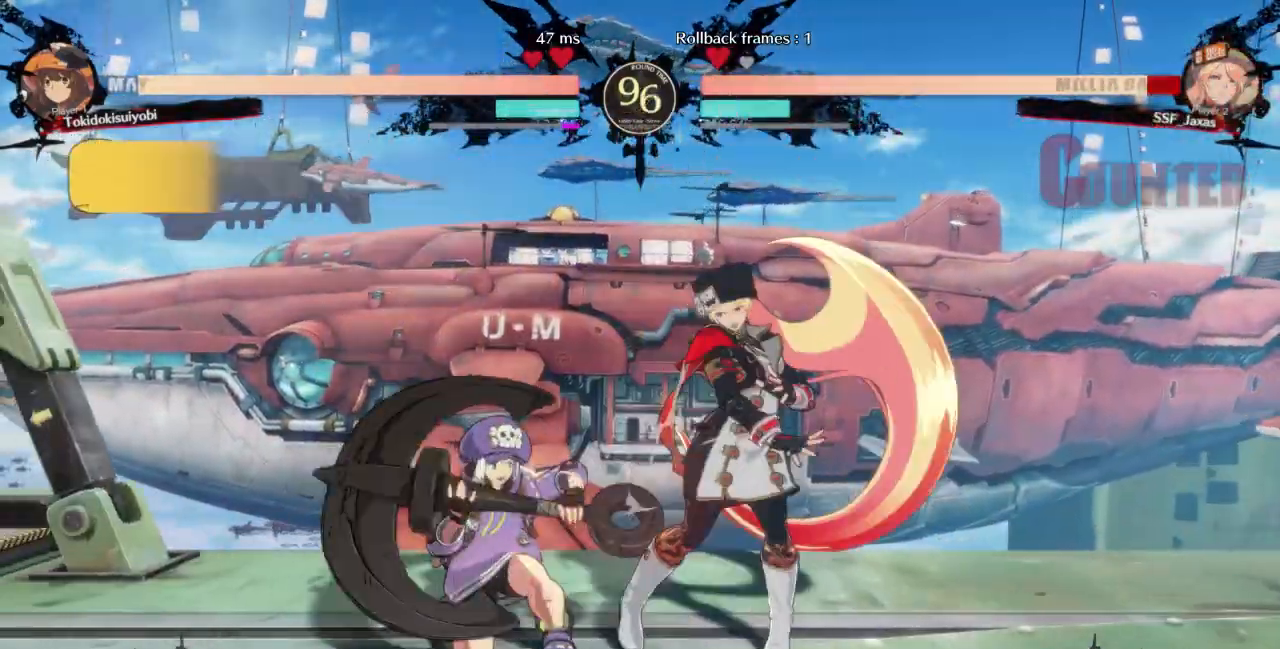
{"dt_ms": 500, "buttons": ["DPAD_DOWN", "DPAD_RIGHT"], "events": [[267, "DPAD_DOWN", "down"], [267, "DPAD_RIGHT", "down"]]}
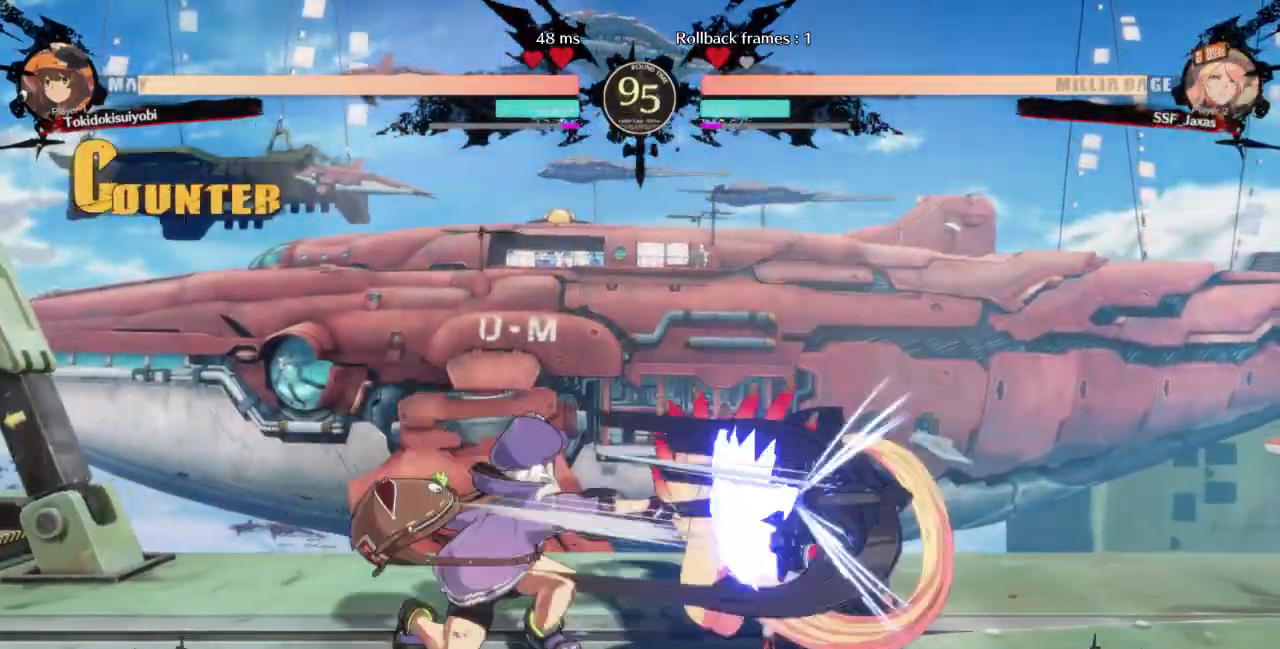
{"dt_ms": 500, "buttons": ["DPAD_UP", "DPAD_LEFT"], "events": [[467, "DPAD_DOWN", "up"], [467, "DPAD_RIGHT", "up"], [467, "DPAD_UP", "down"], [500, "DPAD_LEFT", "down"]]}
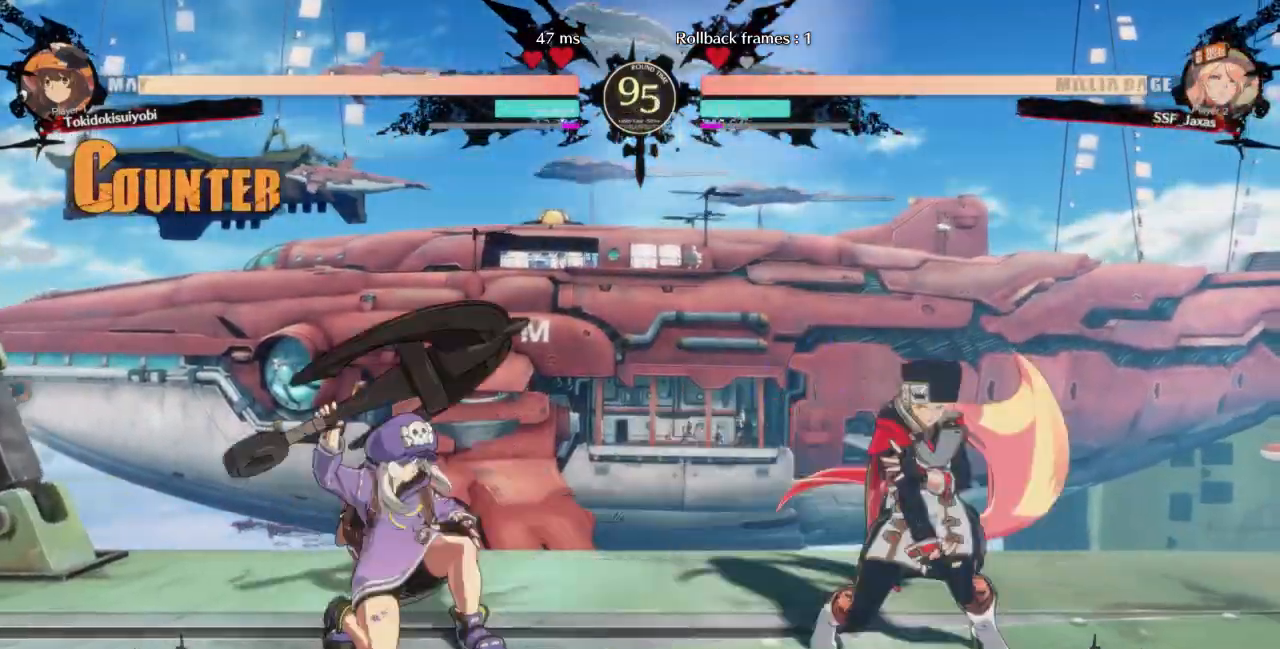
{"dt_ms": 1000, "buttons": ["DPAD_RIGHT"]}
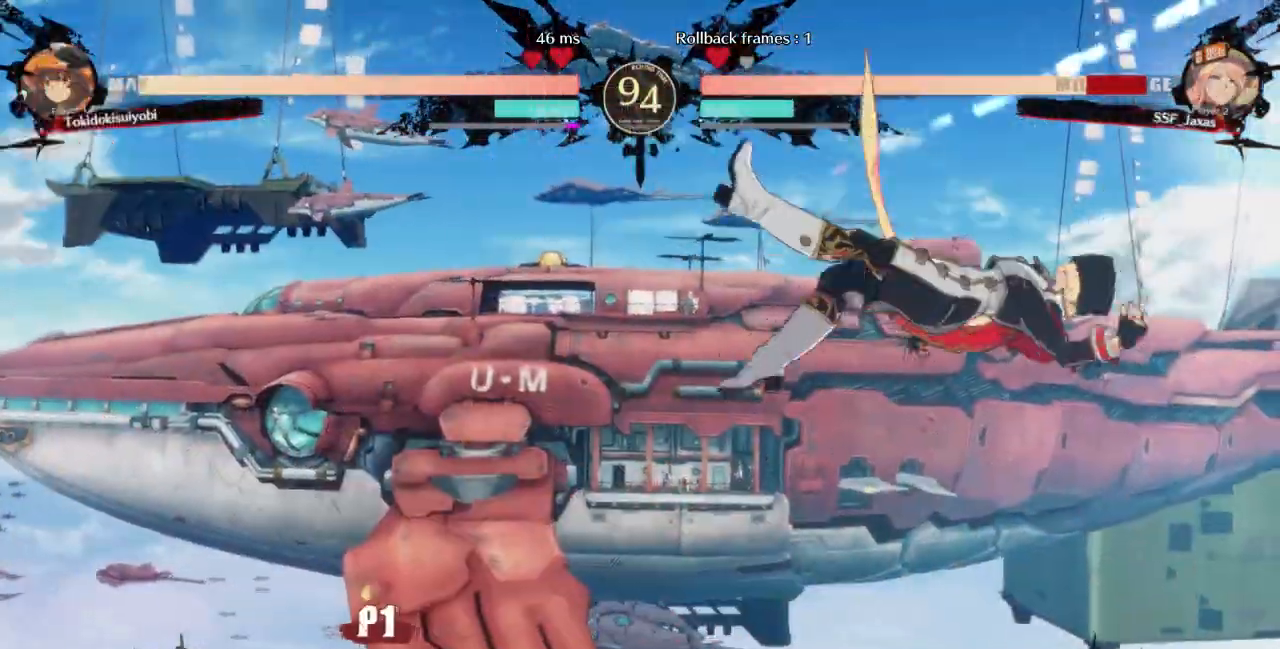
{"dt_ms": 500, "buttons": ["DPAD_RIGHT"], "events": [[300, "SQUARE", "down"], [300, "TRIANGLE", "down"], [433, "TRIANGLE", "up"], [467, "SQUARE", "up"]]}
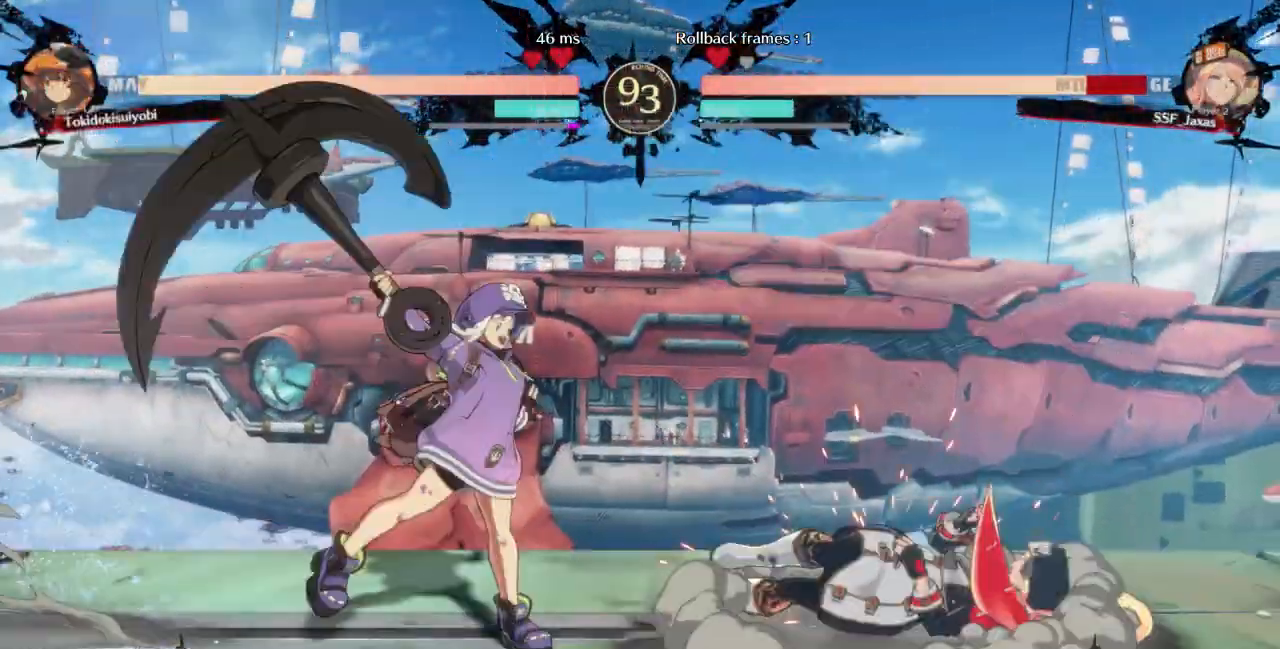
{"dt_ms": 500, "buttons": ["DPAD_RIGHT"], "events": []}
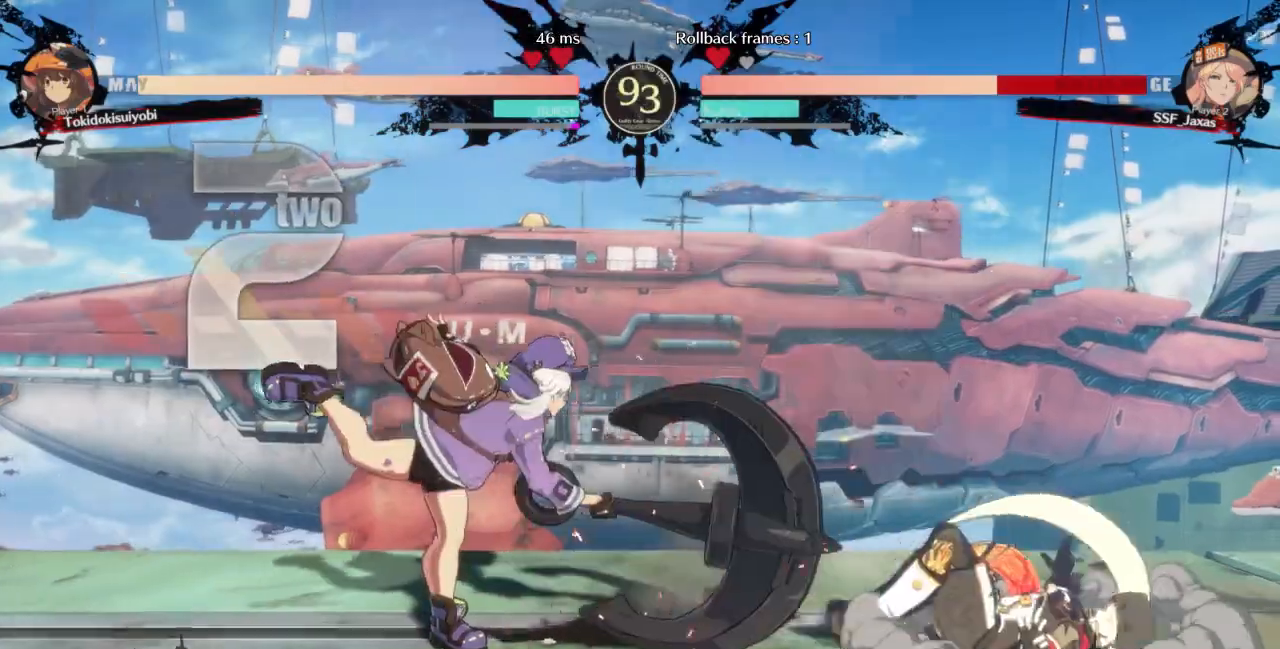
{"dt_ms": 500, "buttons": []}
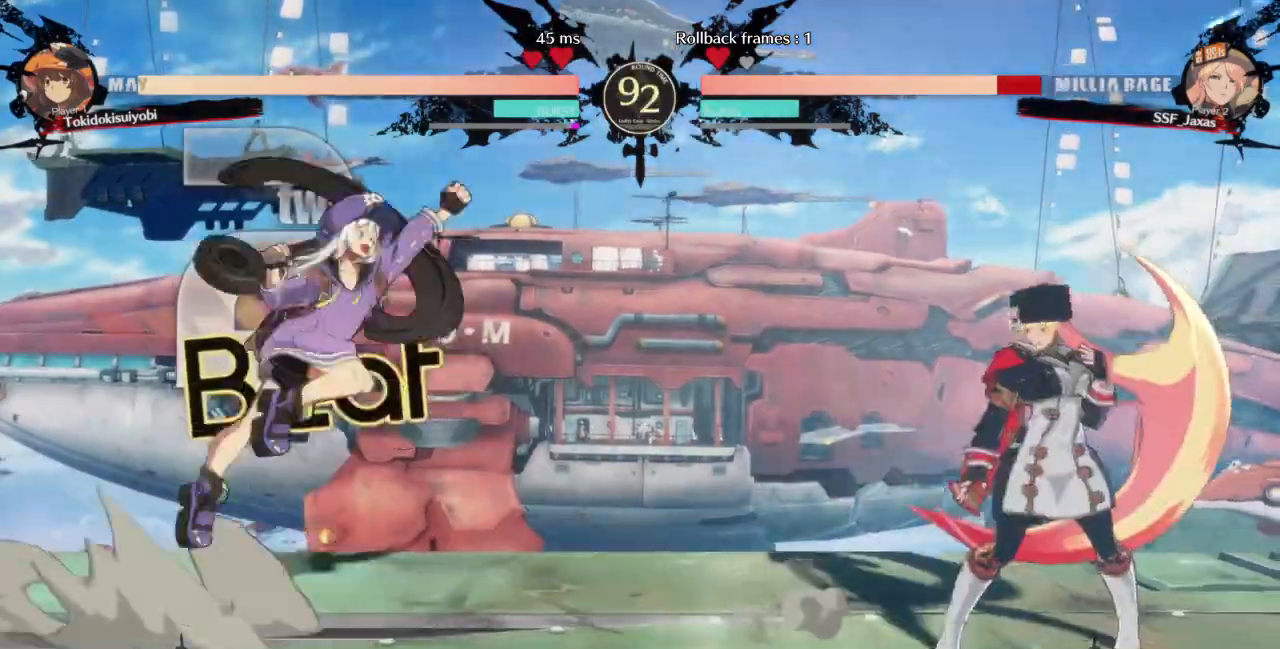
{"dt_ms": 500, "buttons": ["DPAD_LEFT"], "events": [[33, "DPAD_RIGHT", "down"], [267, "DPAD_RIGHT", "up"], [300, "DPAD_LEFT", "down"]]}
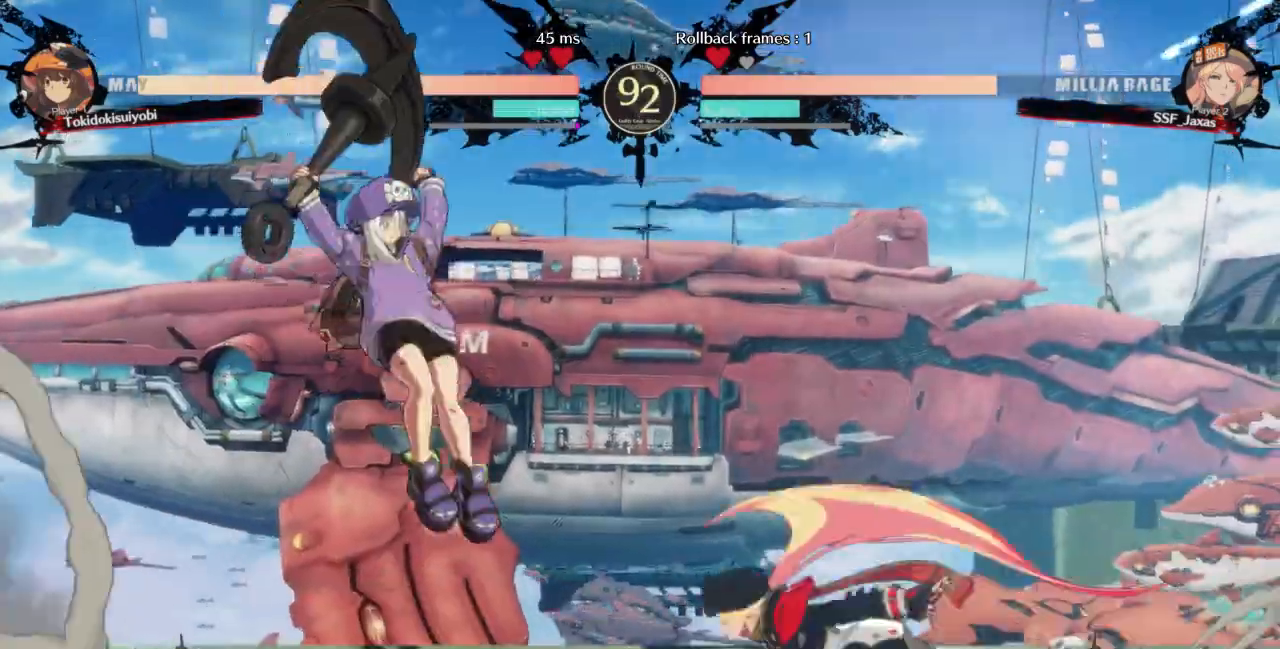
{"dt_ms": 500, "buttons": []}
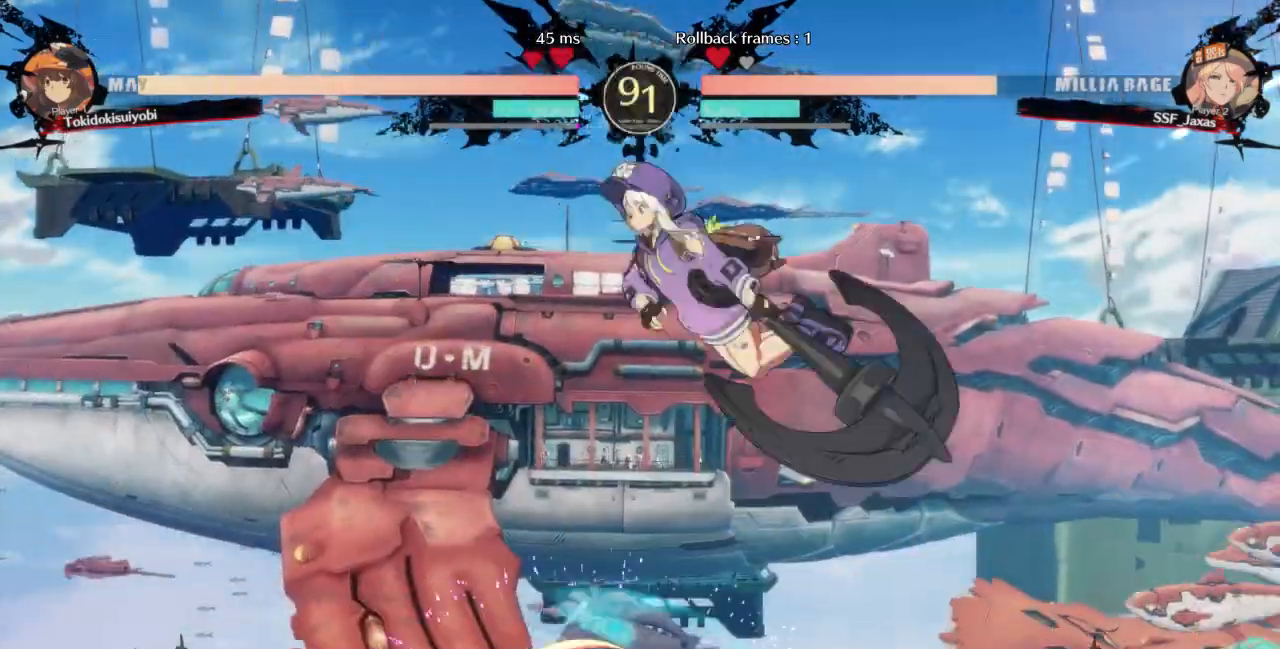
{"dt_ms": 500, "buttons": [], "events": [[33, "TRIANGLE", "down"], [133, "TRIANGLE", "up"]]}
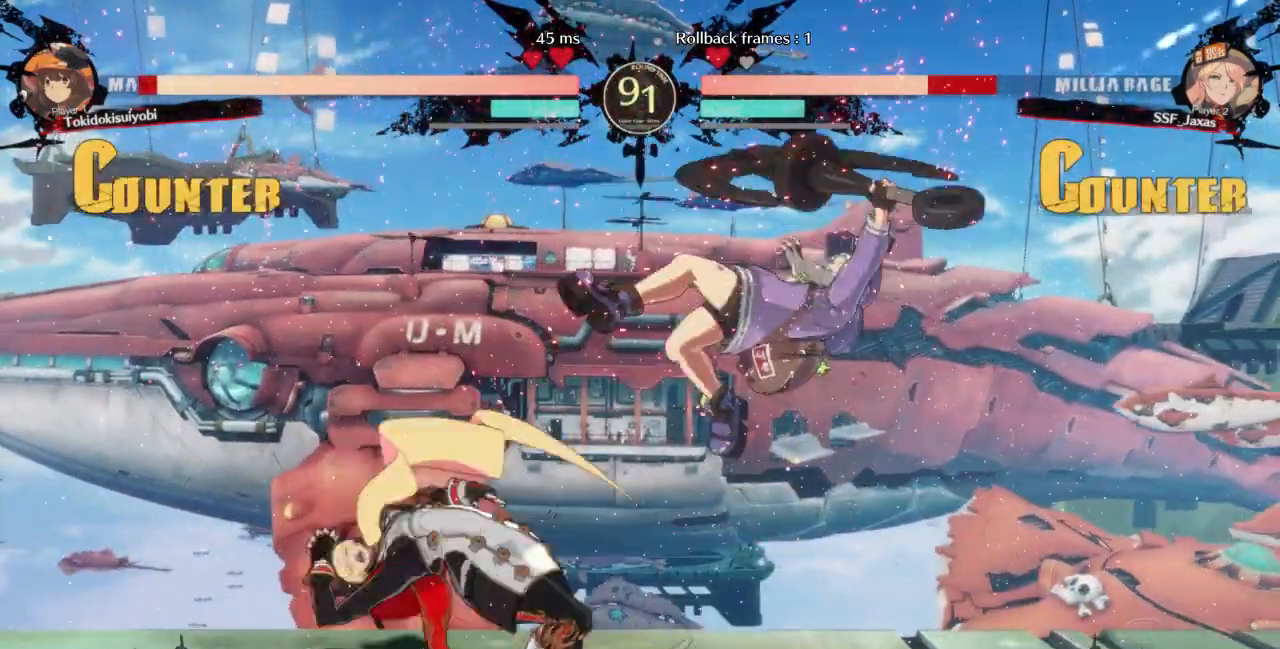
{"dt_ms": 500, "buttons": ["DPAD_RIGHT"], "events": [[133, "DPAD_RIGHT", "down"]]}
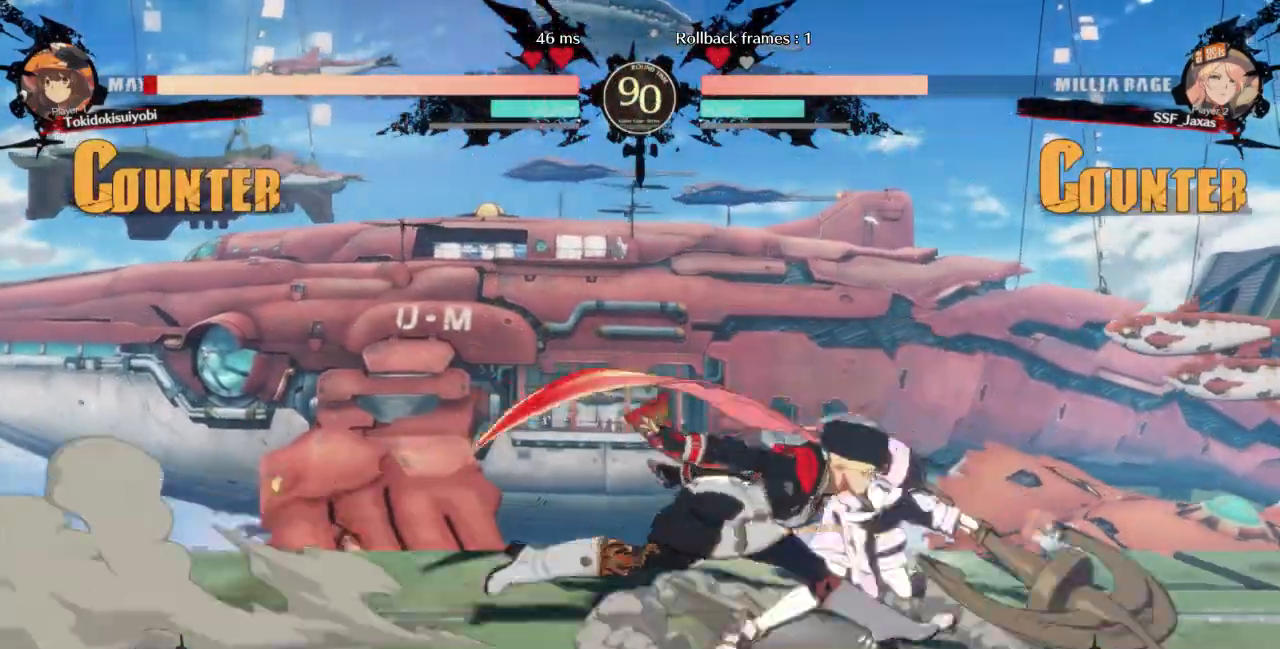
{"dt_ms": 1000, "buttons": ["TRIANGLE", "DPAD_DOWN"]}
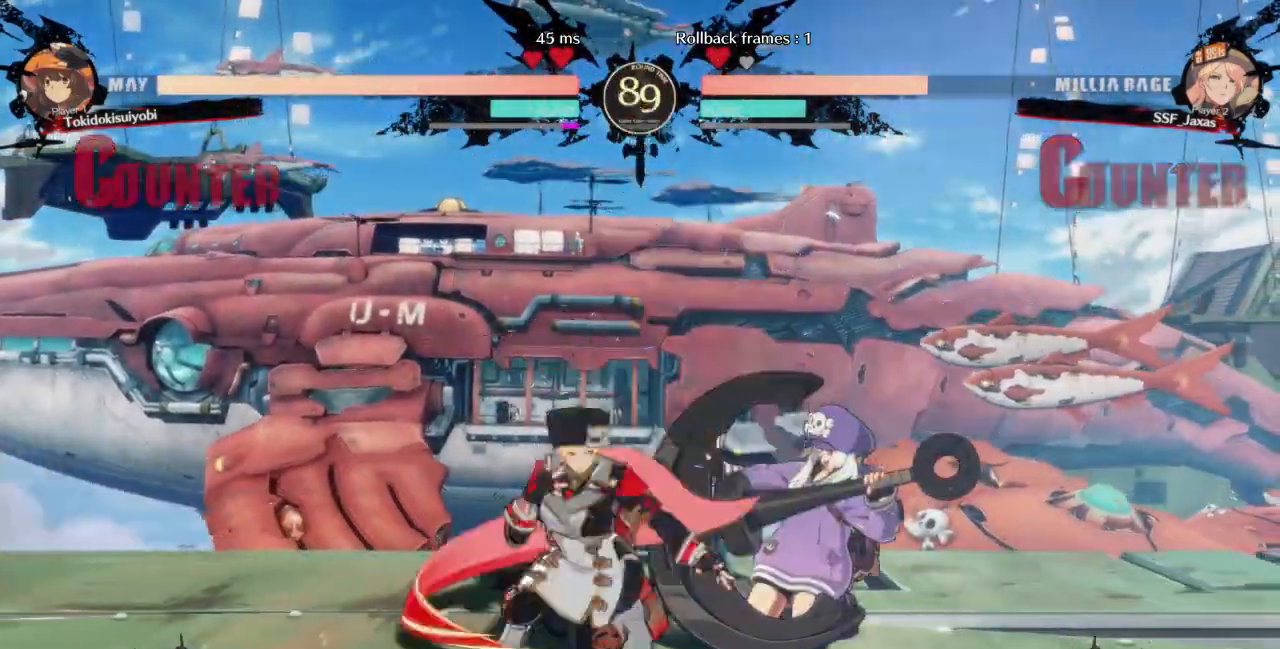
{"dt_ms": 1000, "buttons": ["TRIANGLE"]}
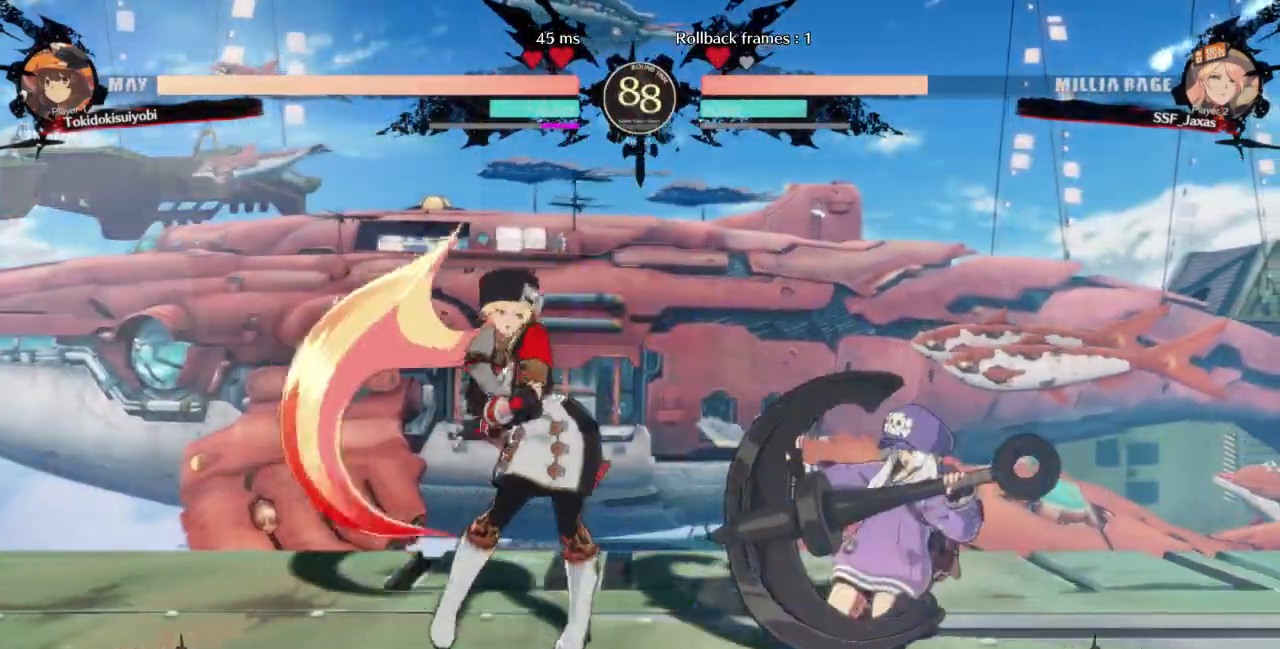
{"dt_ms": 500, "buttons": [], "events": [[33, "TRIANGLE", "up"], [300, "TRIANGLE", "down"], [400, "TRIANGLE", "up"]]}
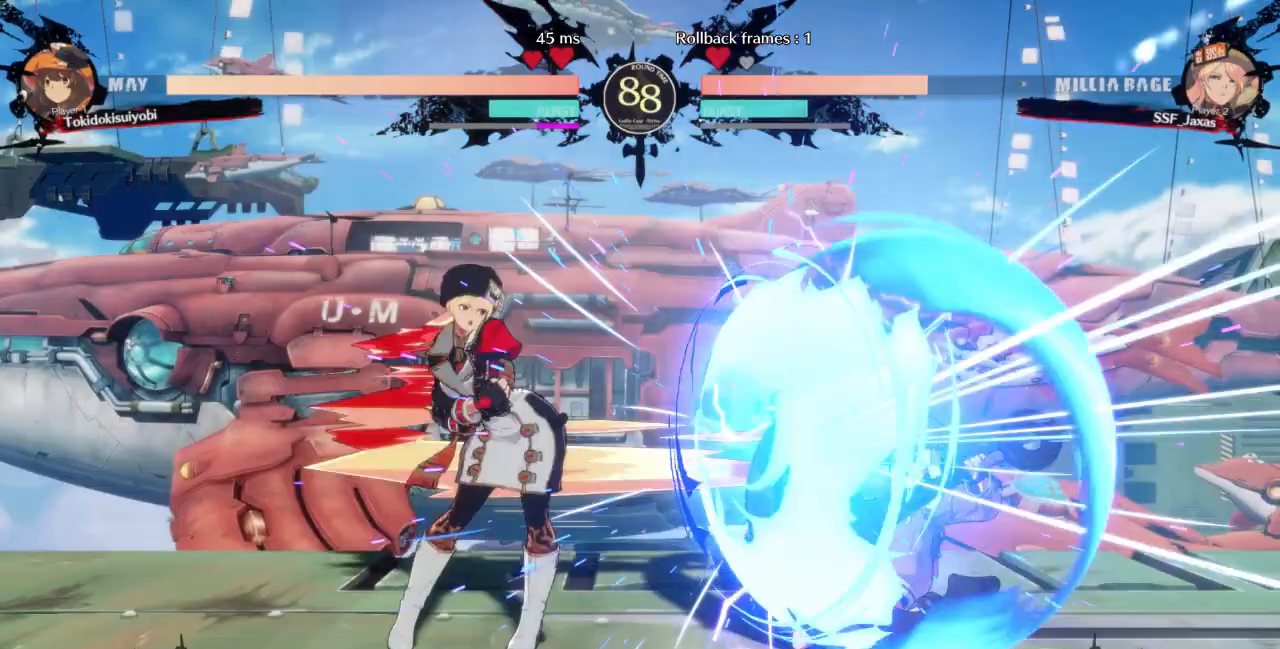
{"dt_ms": 1000, "buttons": ["DPAD_DOWN", "DPAD_LEFT"]}
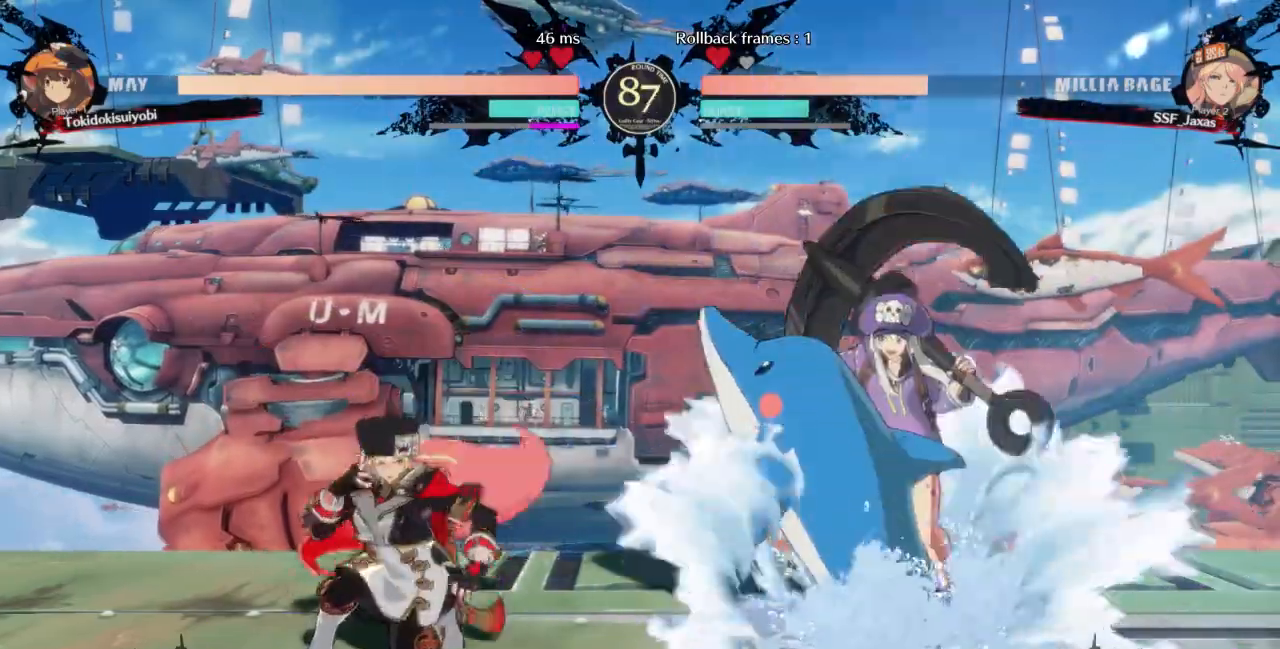
{"dt_ms": 500, "buttons": ["DPAD_LEFT"]}
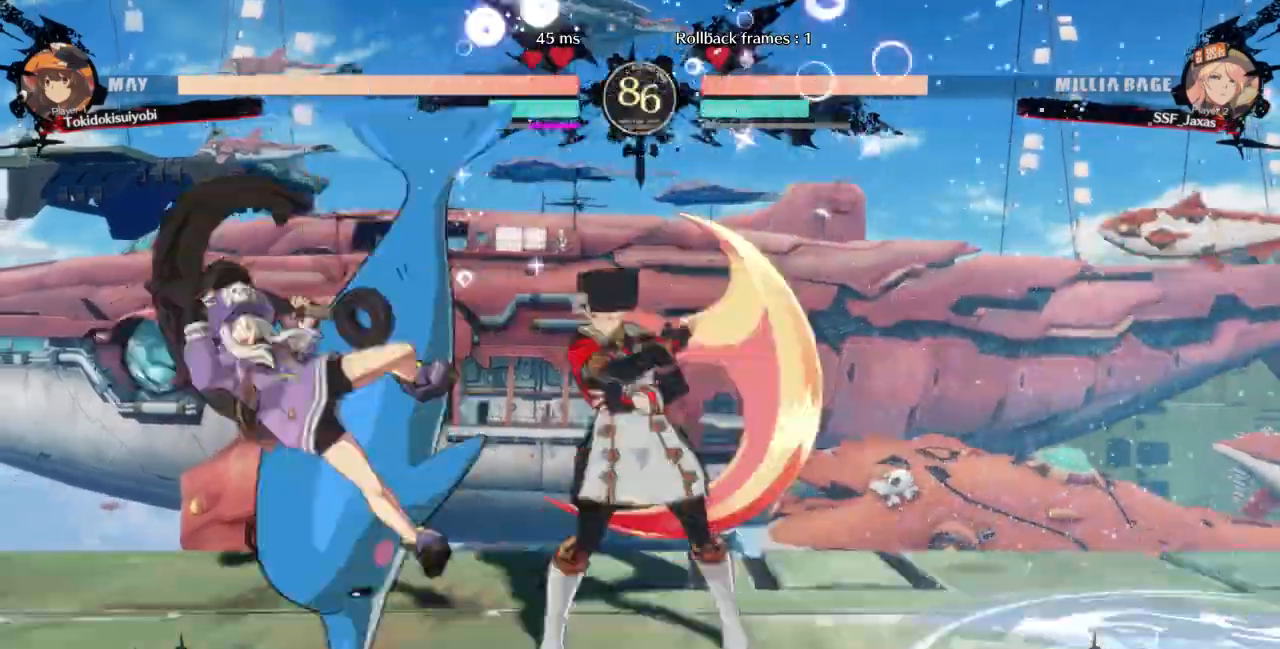
{"dt_ms": 500, "buttons": ["DPAD_DOWN", "DPAD_RIGHT"]}
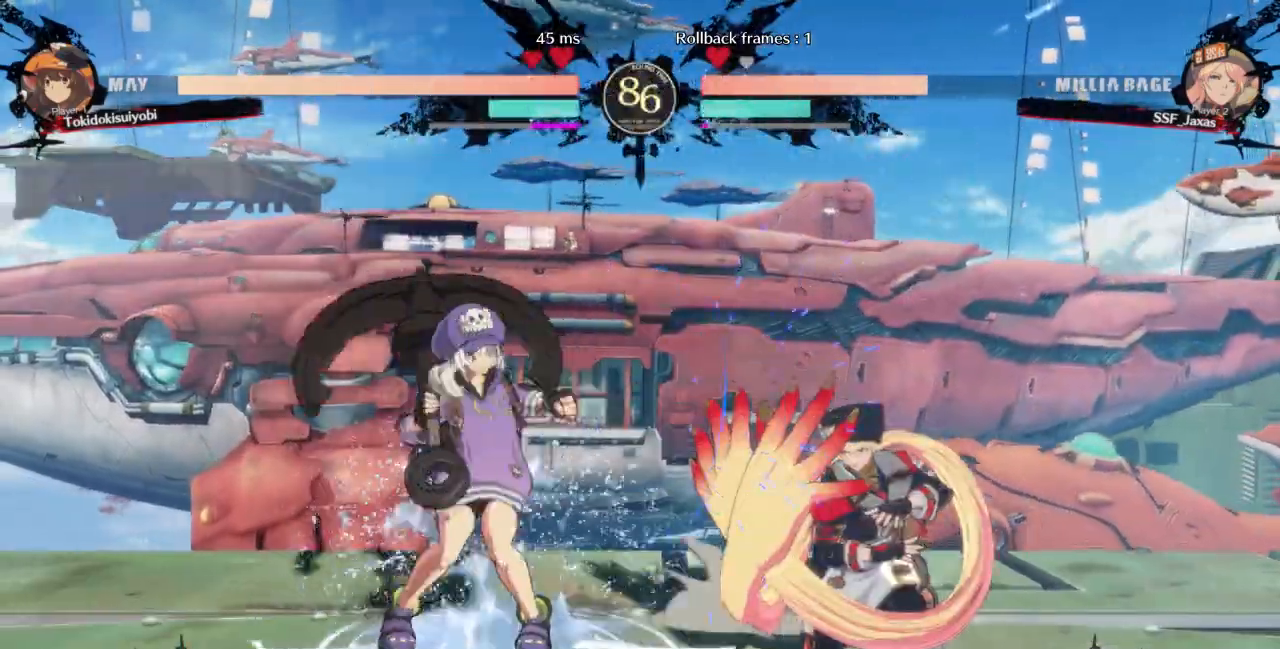
{"dt_ms": 500, "buttons": ["DPAD_DOWN", "DPAD_RIGHT"], "events": []}
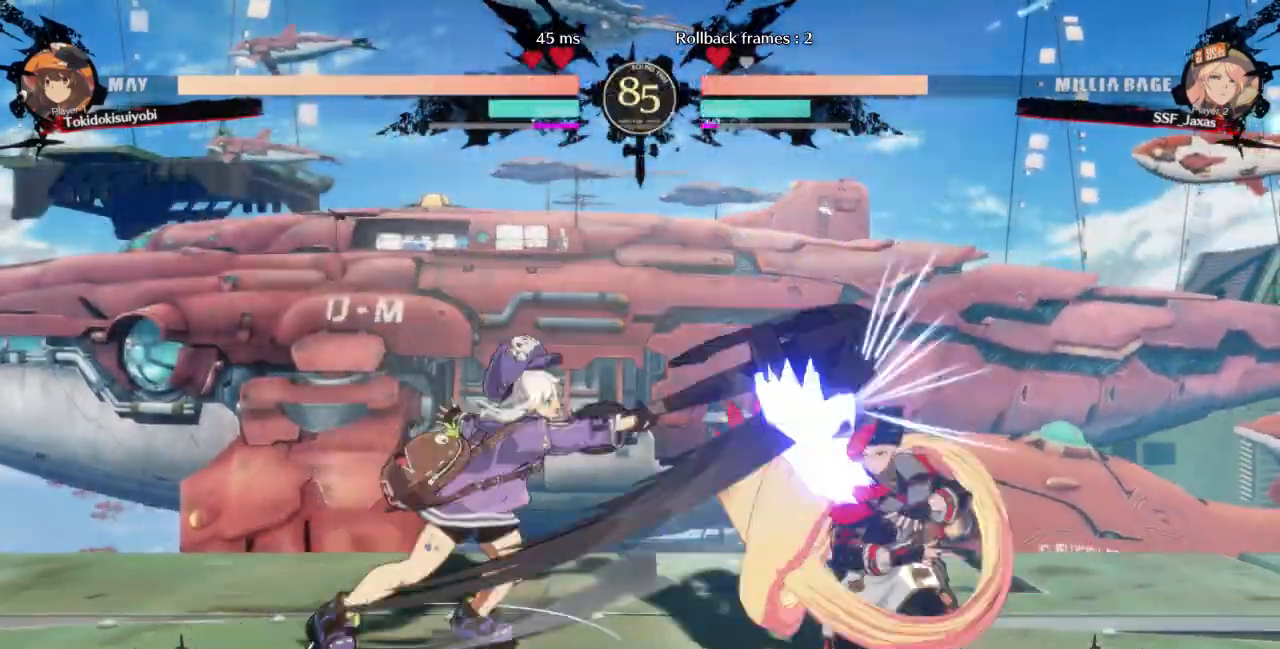
{"dt_ms": 500, "buttons": ["DPAD_DOWN", "DPAD_RIGHT"], "events": []}
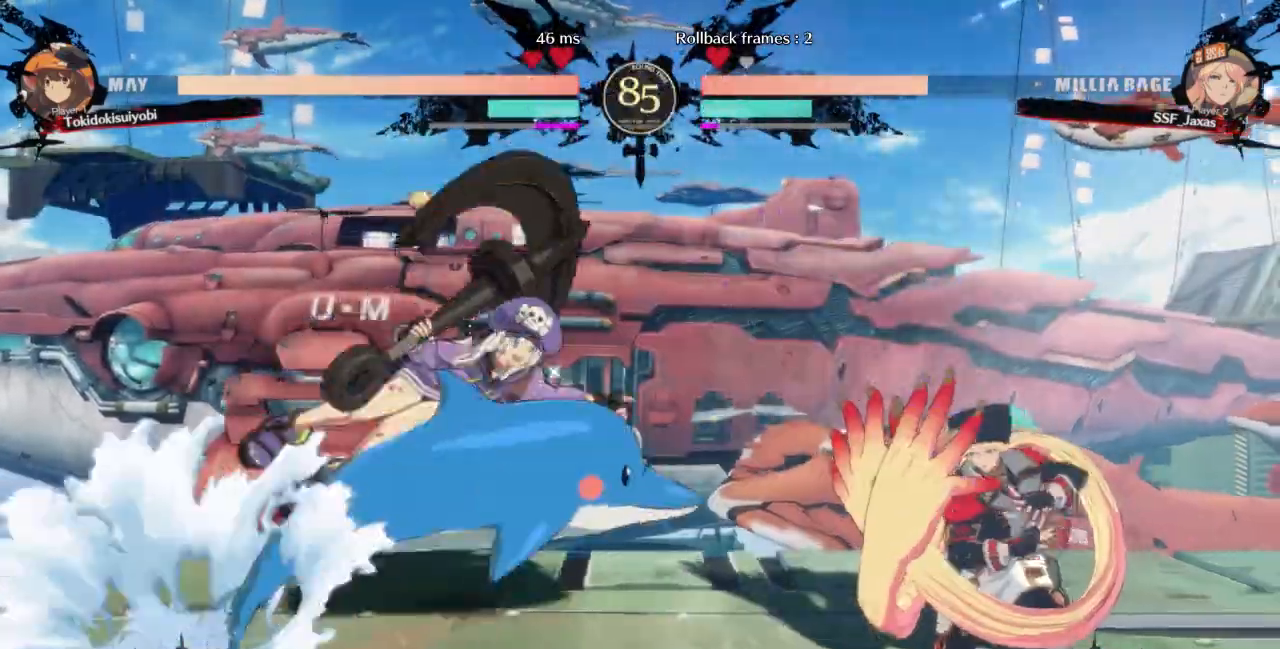
{"dt_ms": 500, "buttons": ["DPAD_RIGHT"], "events": [[67, "DPAD_DOWN", "up"], [67, "DPAD_UP", "down"], [100, "DPAD_RIGHT", "up"], [133, "DPAD_UP", "up"], [133, "L1", "down"], [200, "L1", "up"], [233, "DPAD_RIGHT", "down"]]}
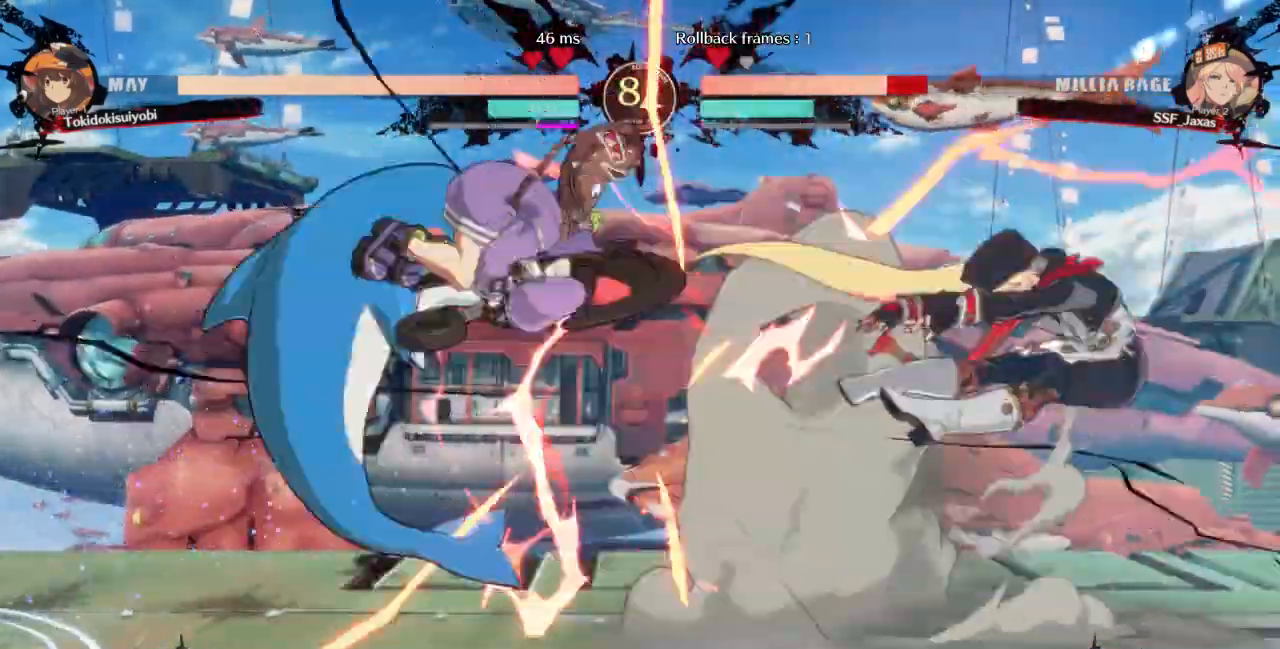
{"dt_ms": 500, "buttons": ["DPAD_RIGHT"], "events": [[100, "TRIANGLE", "down"], [133, "SQUARE", "down"], [400, "TRIANGLE", "up"], [433, "SQUARE", "up"]]}
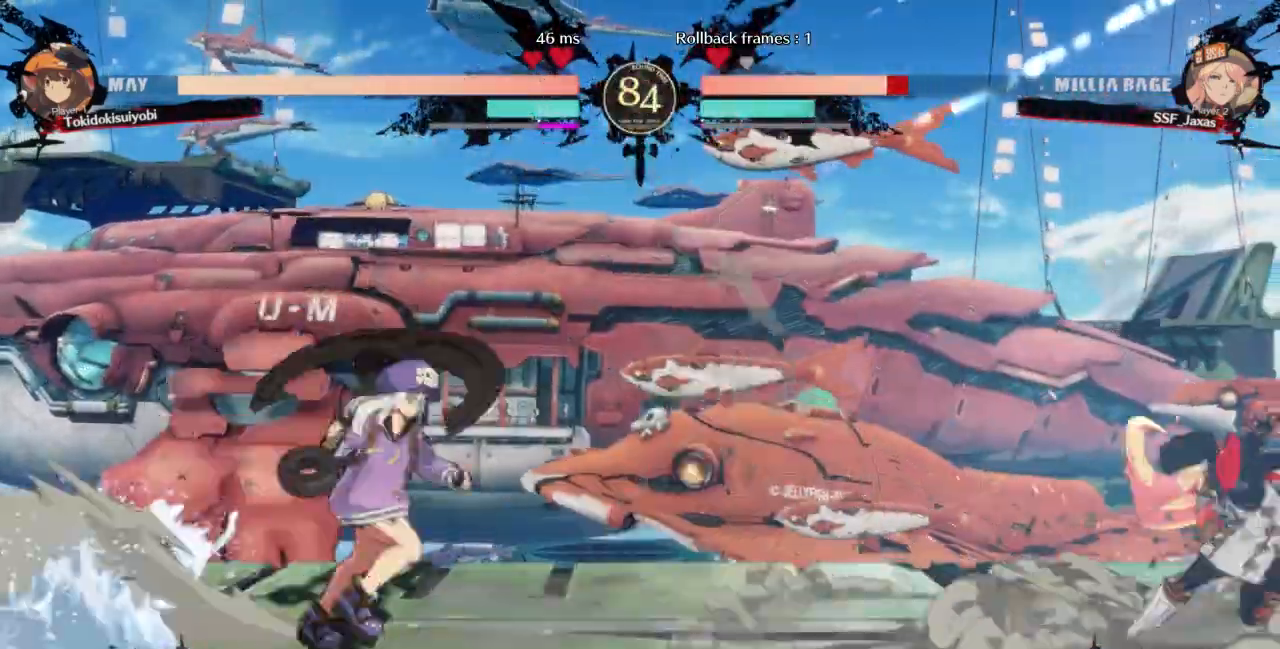
{"dt_ms": 500, "buttons": ["CROSS", "DPAD_LEFT"], "events": [[367, "DPAD_LEFT", "down"], [367, "DPAD_RIGHT", "up"], [467, "CROSS", "down"]]}
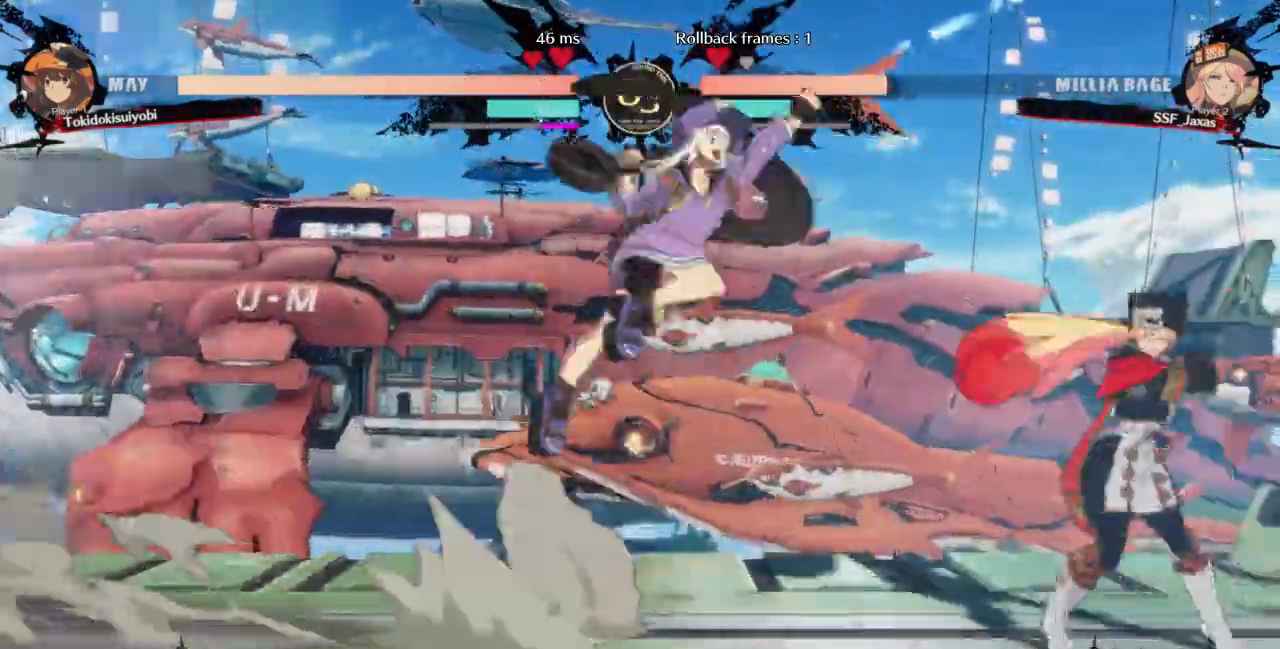
{"dt_ms": 500, "buttons": ["DPAD_RIGHT"], "events": [[67, "CROSS", "up"], [67, "DPAD_DOWN", "down"], [100, "DPAD_LEFT", "up"], [133, "DPAD_RIGHT", "down"], [200, "DPAD_DOWN", "up"]]}
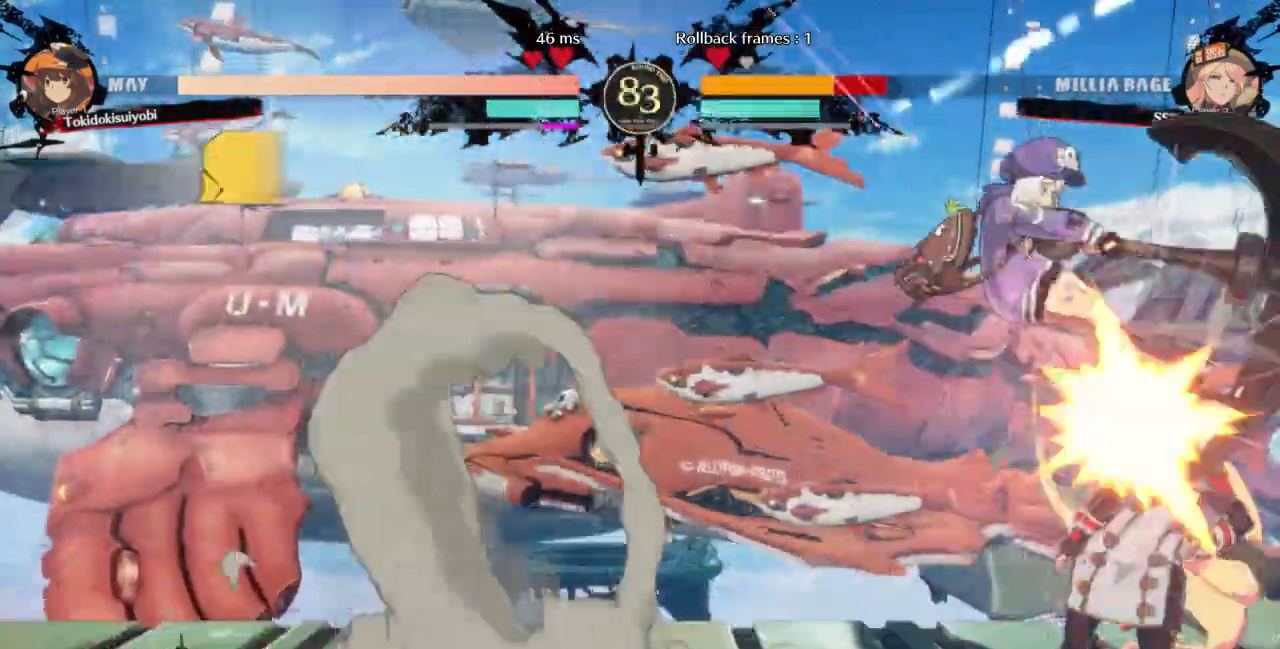
{"dt_ms": 500, "buttons": ["DPAD_DOWN", "DPAD_RIGHT"], "events": [[333, "DPAD_DOWN", "down"]]}
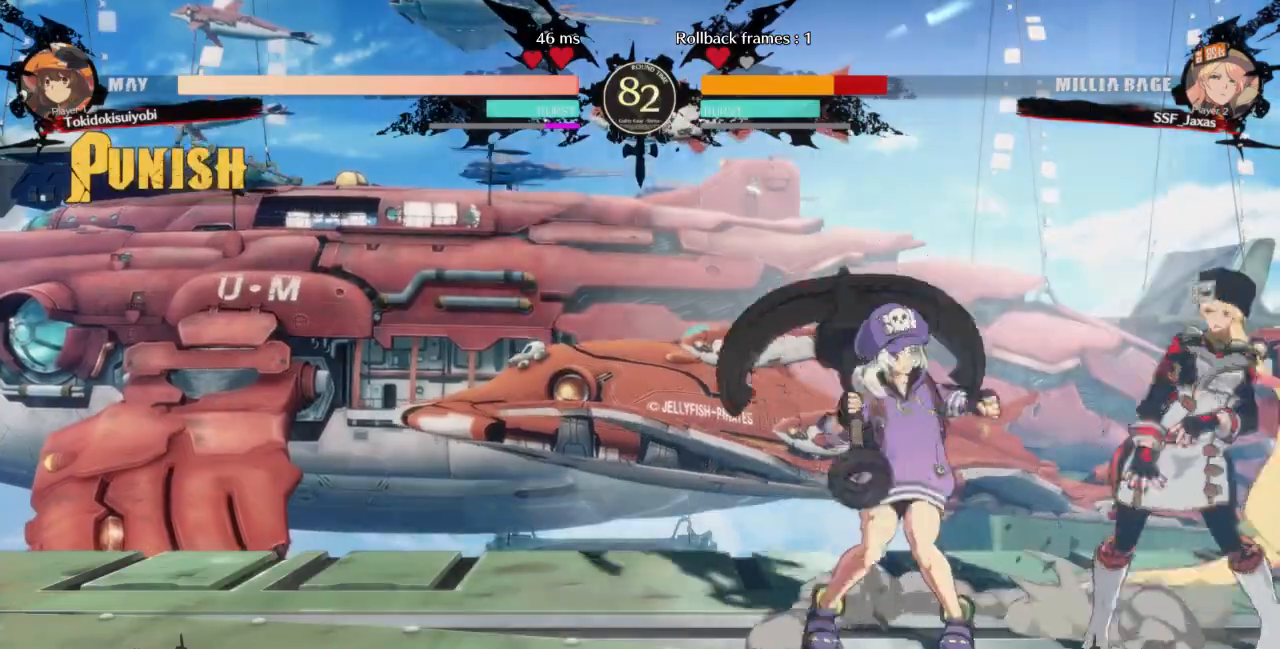
{"dt_ms": 500, "buttons": ["DPAD_DOWN", "DPAD_RIGHT"], "events": [[33, "SQUARE", "down"], [33, "TRIANGLE", "down"], [367, "SQUARE", "up"], [367, "TRIANGLE", "up"]]}